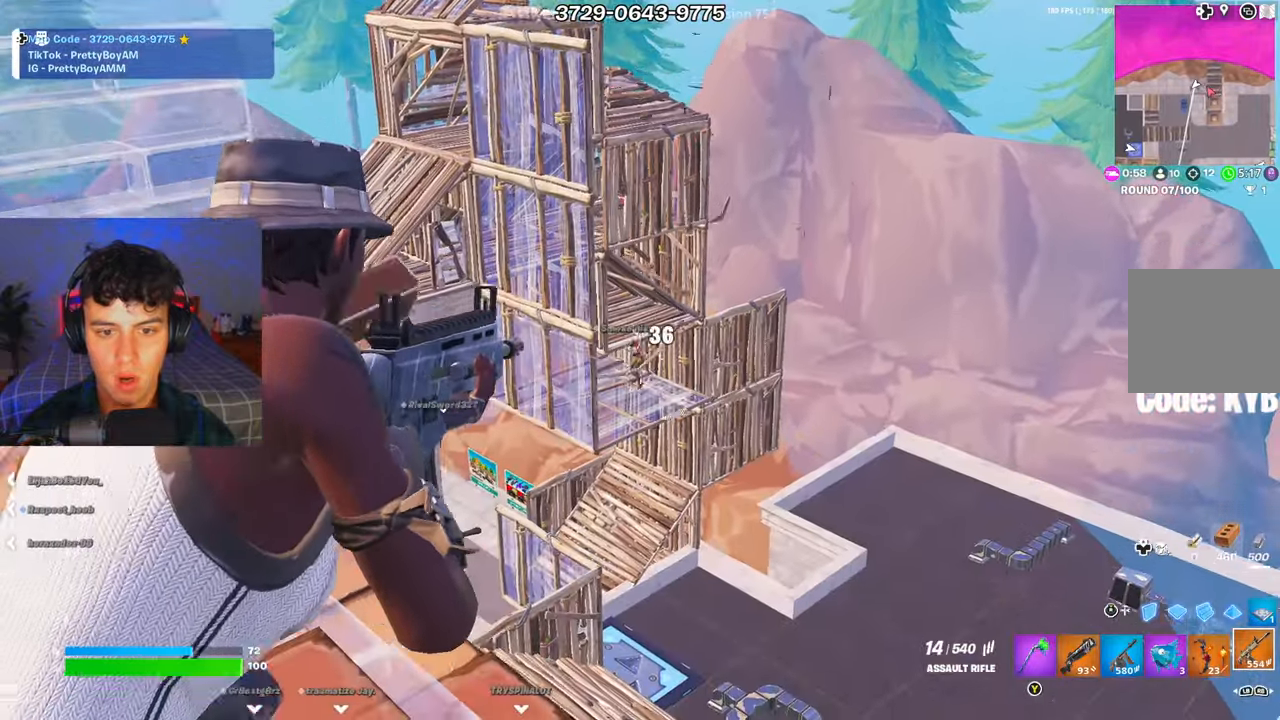
Gameplay with a controller (Xbox layout); each line is a JSON object with the inputs held at the frame after it. "events" lists button and stick changes between this image and that frame as [ms after this image, input, new state], when the widget could be followed in between.
{"buttons": ["L2", "R2"], "left_stick": "up-left", "right_stick": "center", "events": [[167, "left_stick", "up-right"], [167, "right_stick", "up-right"], [233, "right_stick", "center"], [267, "left_stick", "center"], [334, "left_stick", "left"], [334, "right_stick", "down-left"], [400, "right_stick", "center"], [450, "right_stick", "up"], [467, "left_stick", "up-left"], [500, "right_stick", "center"]]}
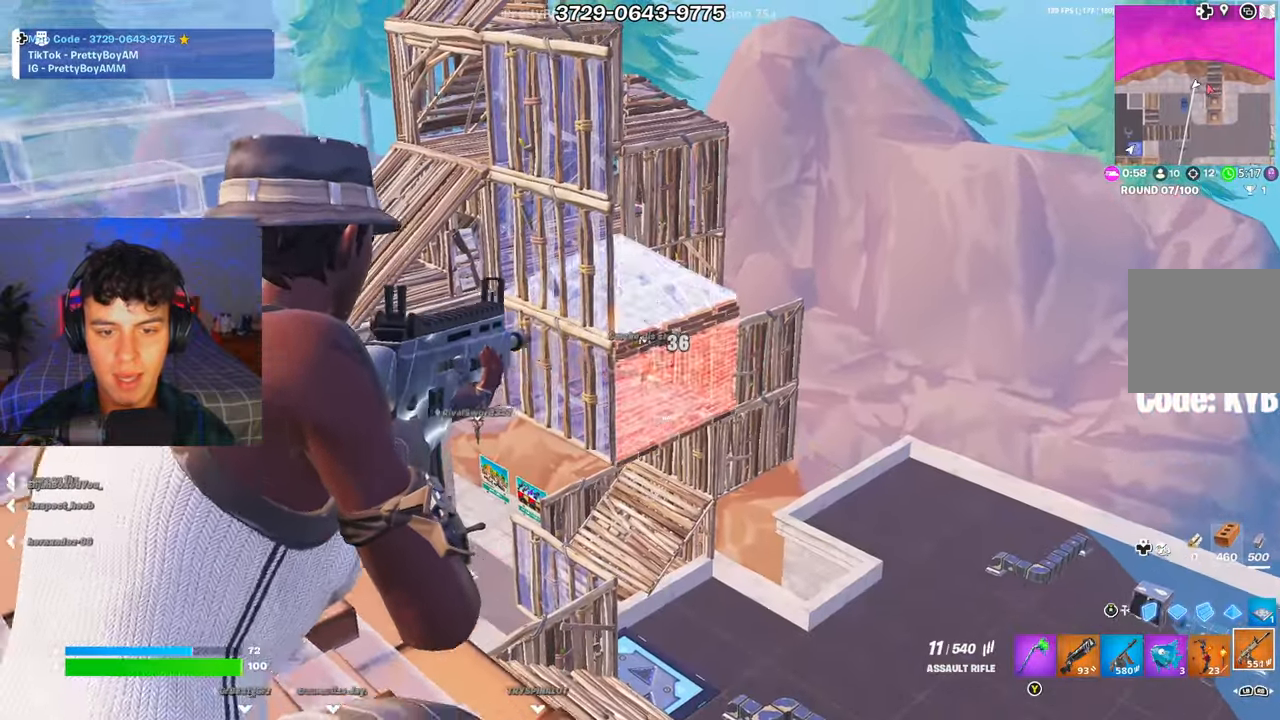
{"buttons": ["L2"], "left_stick": "left", "right_stick": "center", "events": [[84, "left_stick", "right"], [234, "left_stick", "left"], [351, "left_stick", "up-right"], [451, "left_stick", "left"], [501, "R2", "up"]]}
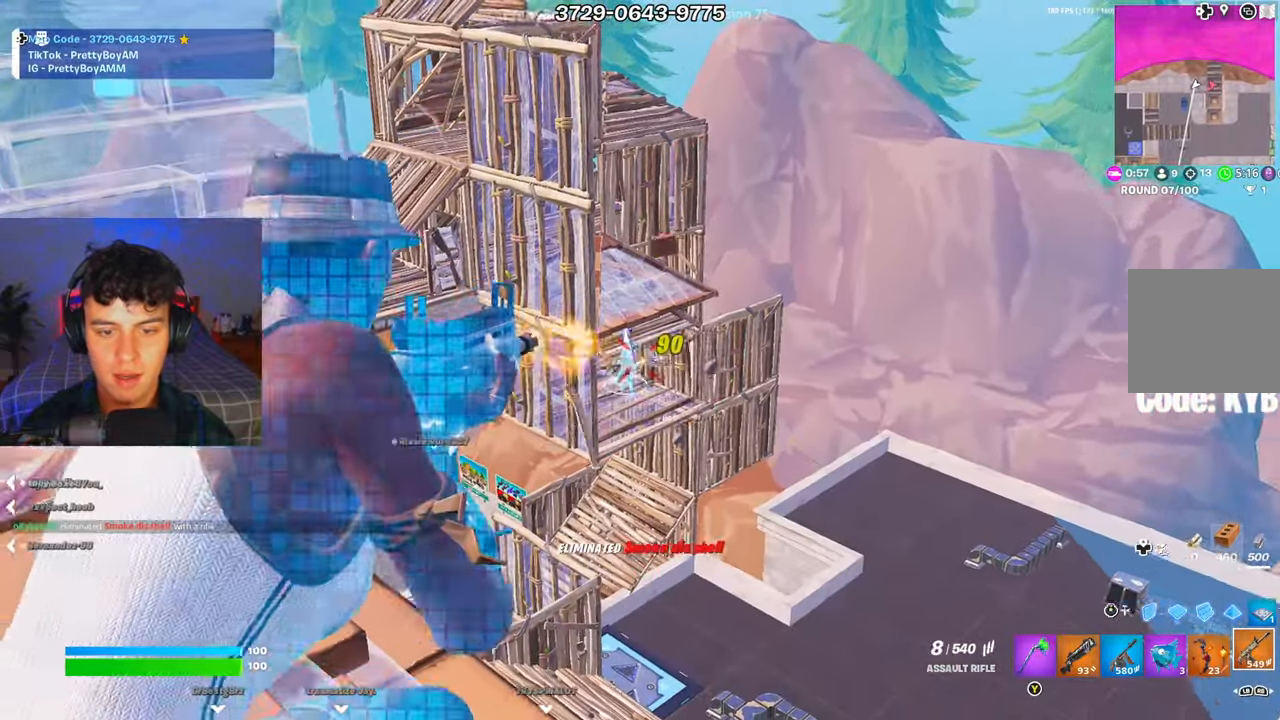
{"buttons": ["A", "X"], "left_stick": "up-right", "right_stick": "center", "events": [[33, "L2", "up"], [133, "X", "down"], [200, "X", "up"], [217, "right_stick", "left"], [284, "X", "down"], [317, "right_stick", "center"], [367, "X", "up"], [384, "left_stick", "up-right"], [450, "A", "down"], [467, "X", "down"]]}
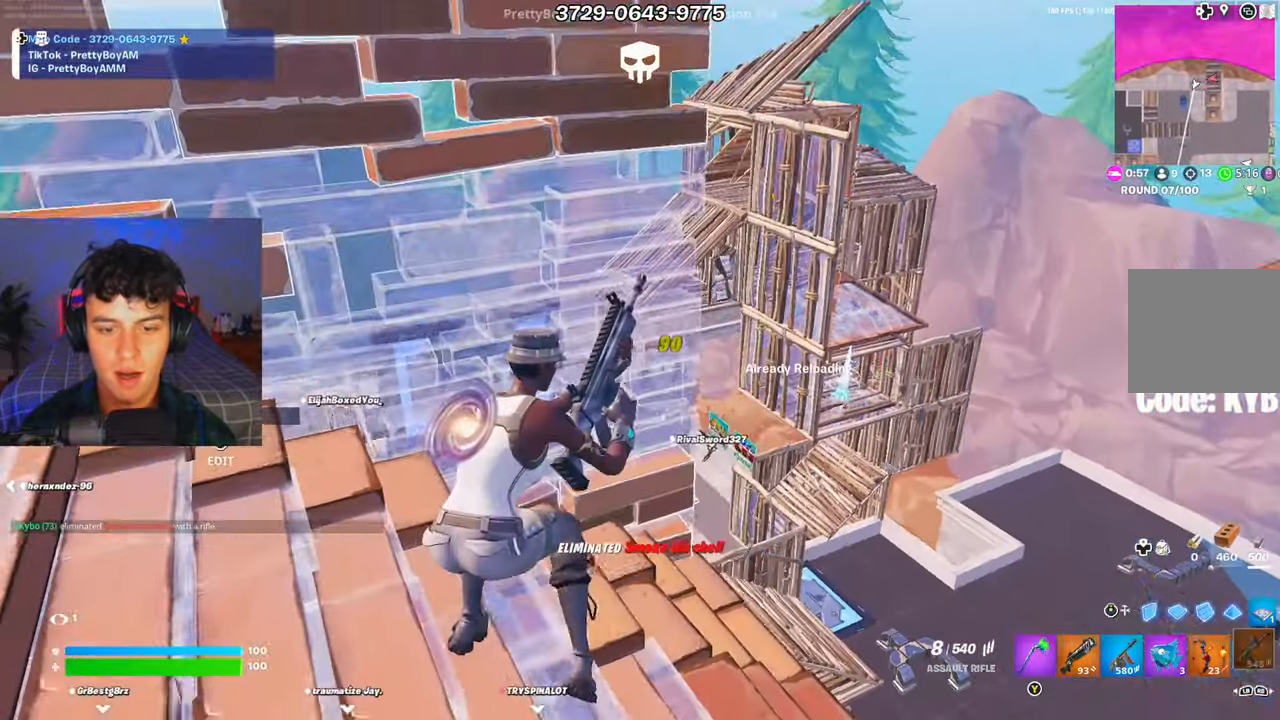
{"buttons": [], "left_stick": "center", "right_stick": "center", "events": [[34, "X", "up"], [67, "A", "up"], [100, "B", "down"], [151, "B", "up"], [151, "left_stick", "center"]]}
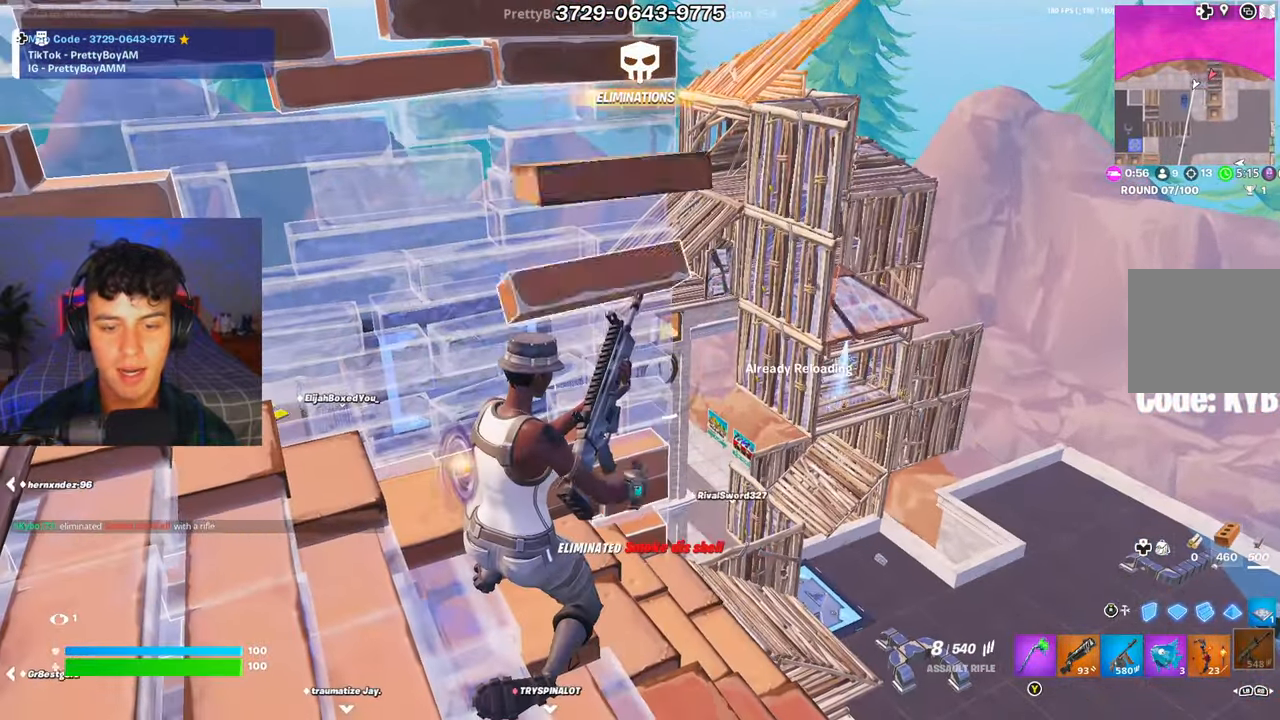
{"buttons": [], "left_stick": "center", "right_stick": "center", "events": []}
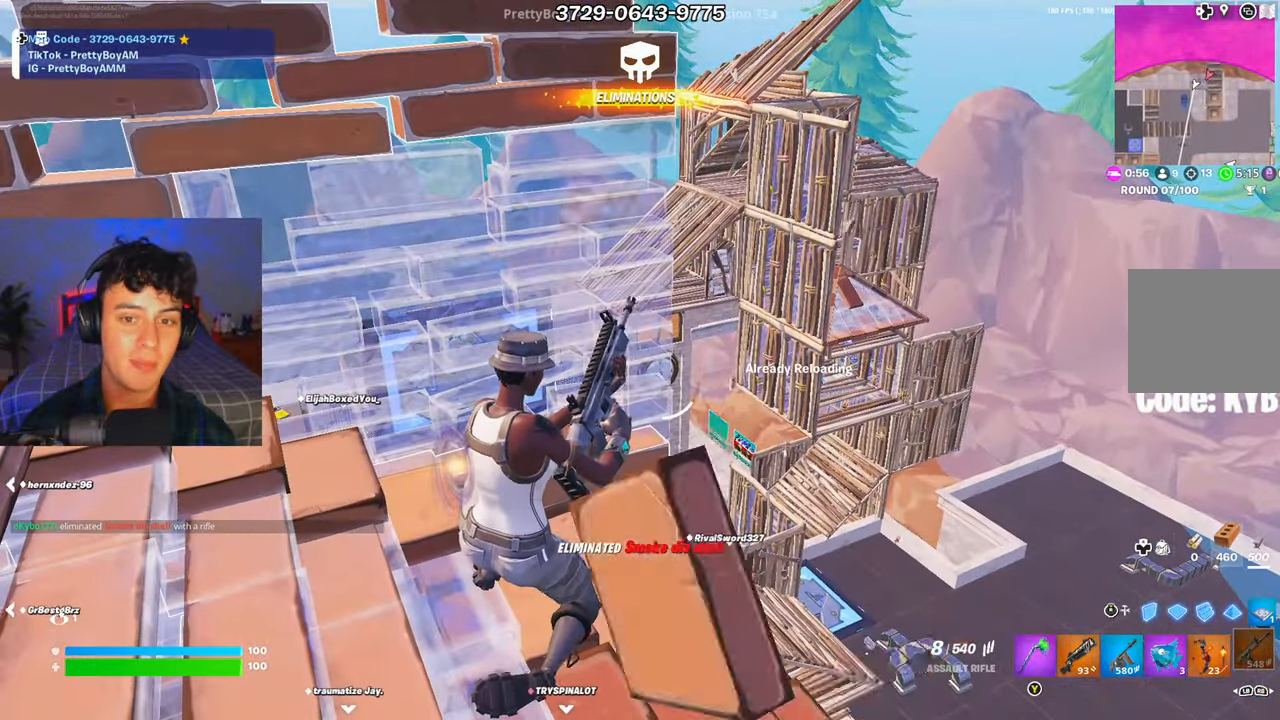
{"buttons": [], "left_stick": "right", "right_stick": "center", "events": [[151, "left_stick", "right"]]}
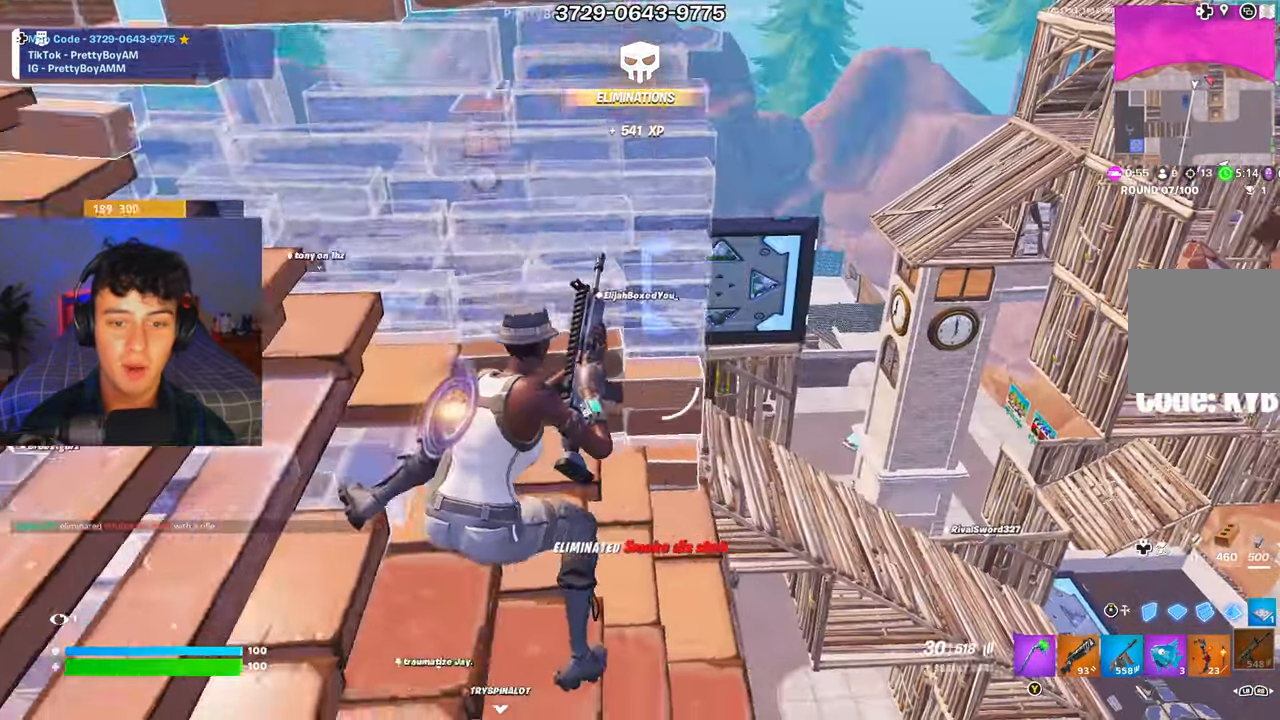
{"buttons": [], "left_stick": "down-right", "right_stick": "center", "events": [[484, "left_stick", "down-right"]]}
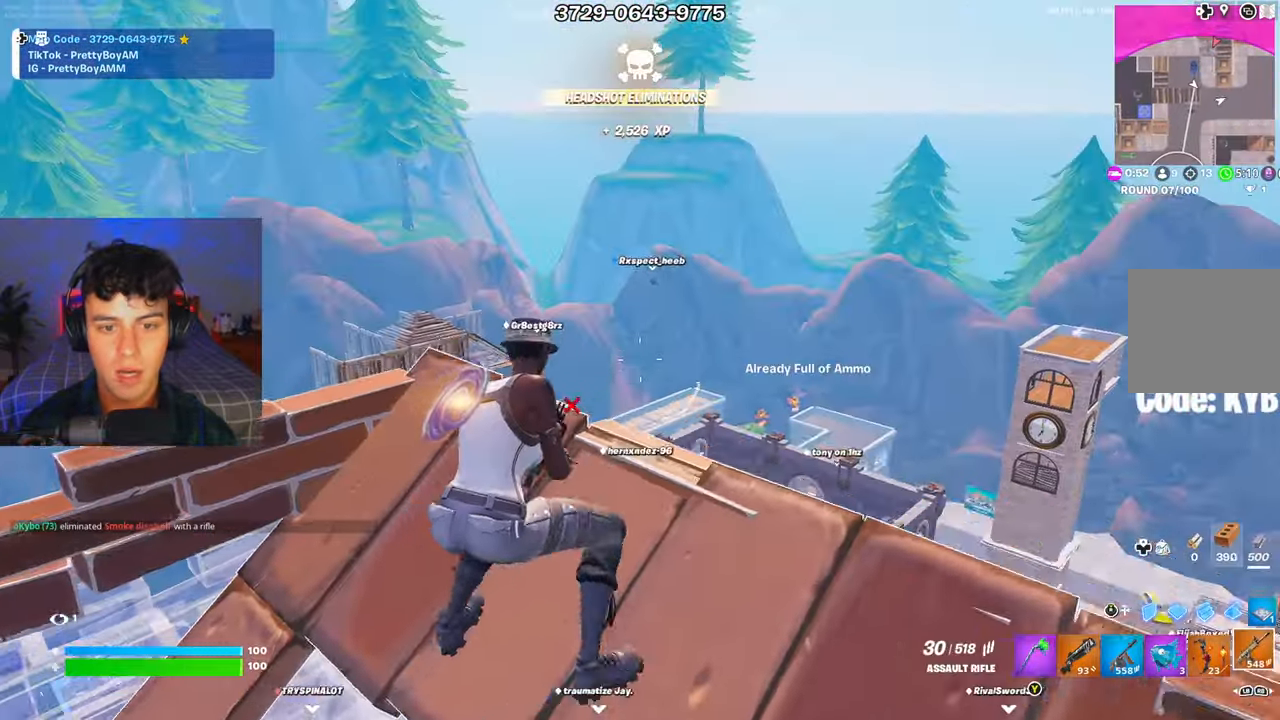
{"buttons": ["L2"], "left_stick": "up", "right_stick": "up", "events": [[33, "L2", "down"], [250, "right_stick", "up-left"], [267, "left_stick", "center"], [333, "right_stick", "up"], [367, "left_stick", "down"], [484, "left_stick", "up"]]}
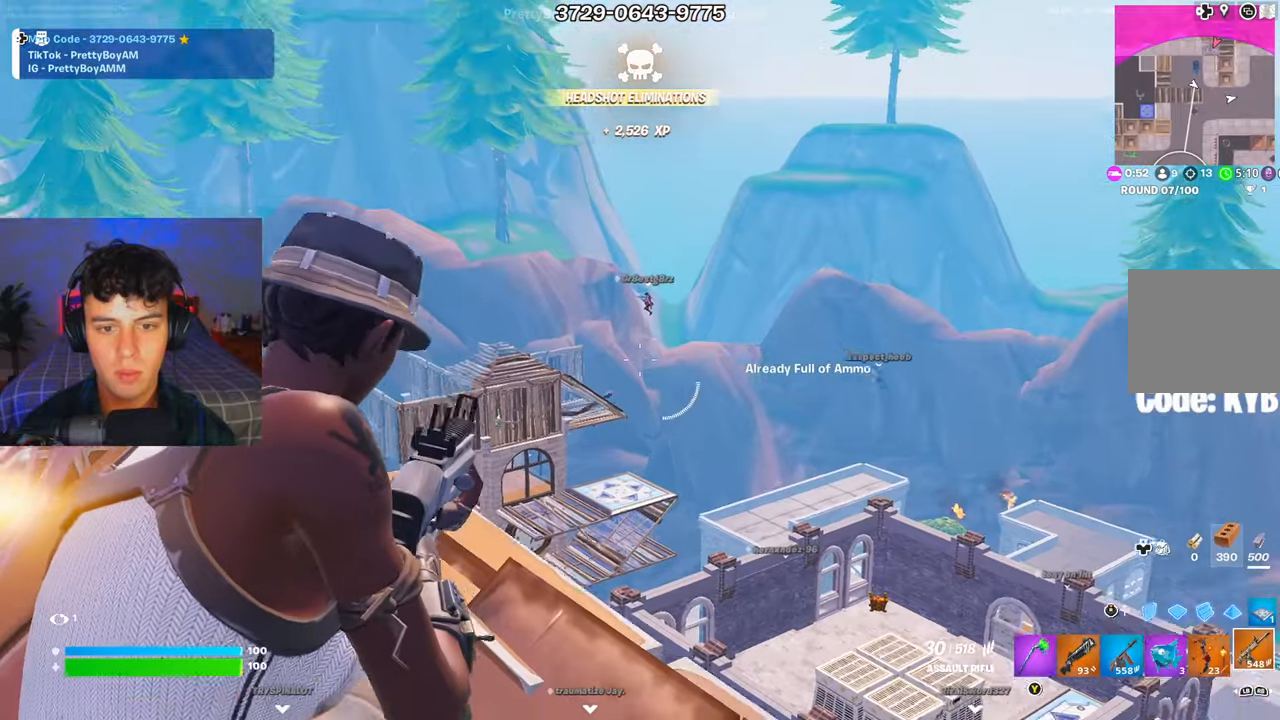
{"buttons": ["L2", "R2"], "left_stick": "up-right", "right_stick": "center", "events": [[50, "left_stick", "up-right"], [167, "left_stick", "center"], [200, "right_stick", "center"], [217, "R2", "down"], [234, "left_stick", "left"], [250, "right_stick", "up"], [434, "right_stick", "center"], [501, "left_stick", "up-right"]]}
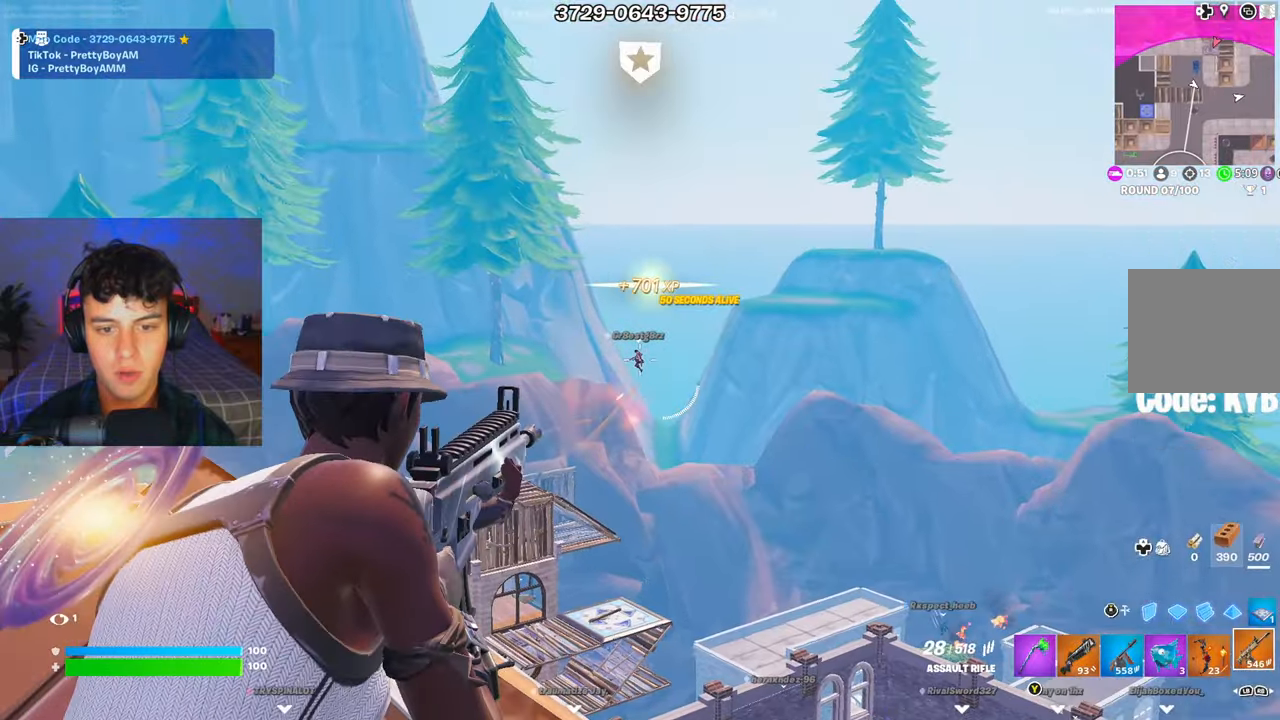
{"buttons": ["L2", "R2"], "left_stick": "up", "right_stick": "center", "events": [[100, "left_stick", "up-left"], [200, "left_stick", "up-right"], [317, "left_stick", "left"], [433, "left_stick", "up"]]}
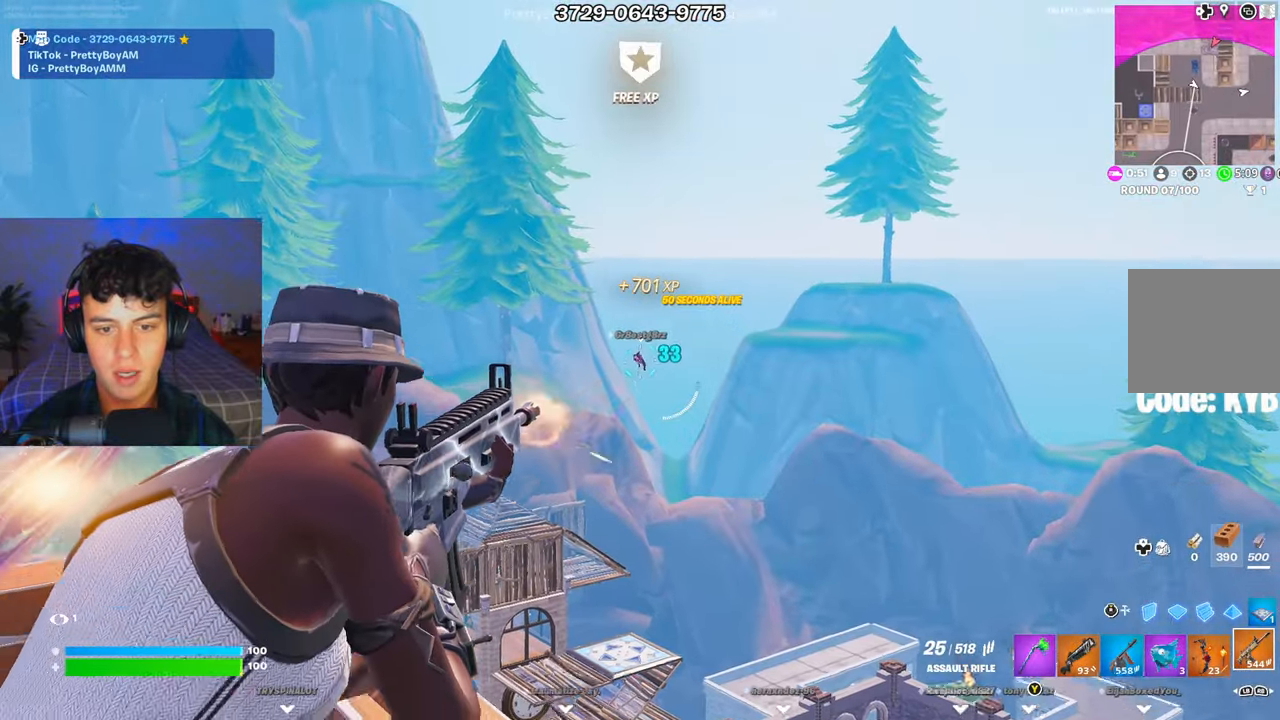
{"buttons": ["L2", "R2"], "left_stick": "down-left", "right_stick": "center", "events": [[100, "left_stick", "right"], [234, "left_stick", "left"], [451, "left_stick", "center"], [501, "left_stick", "down-left"]]}
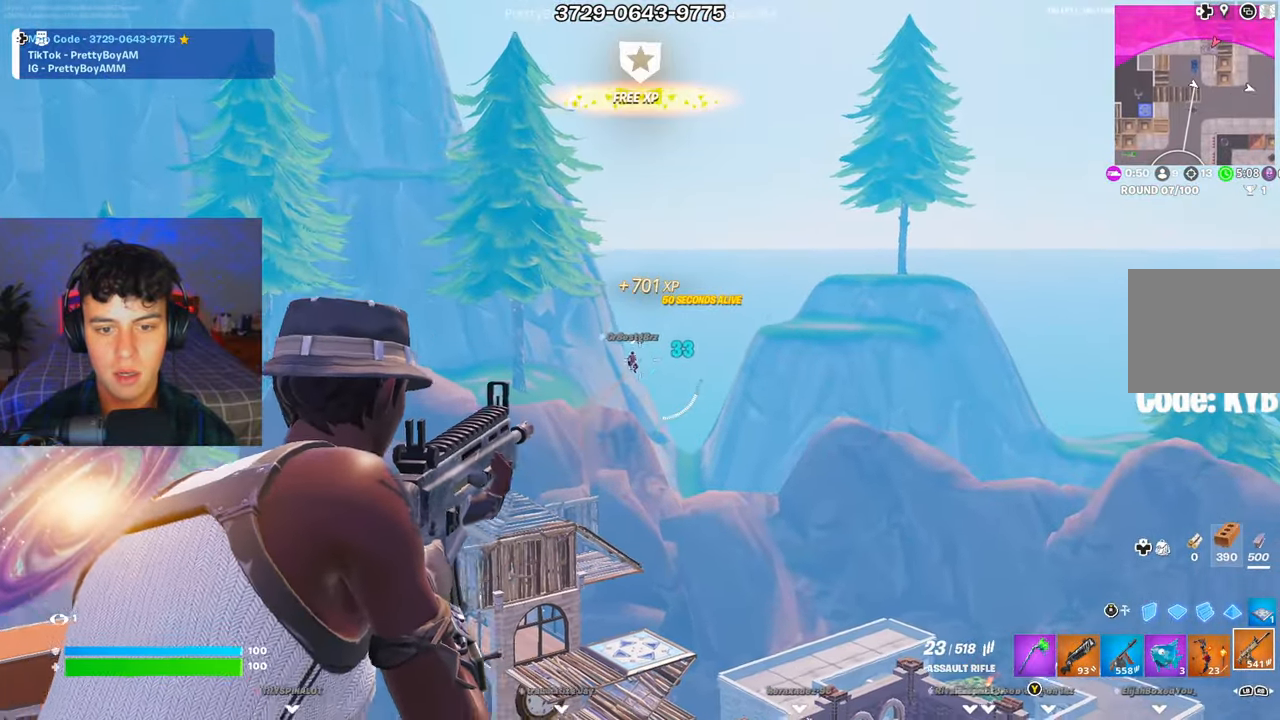
{"buttons": ["L2", "R2"], "left_stick": "right", "right_stick": "down", "events": [[66, "right_stick", "down-left"], [100, "left_stick", "up-right"], [200, "right_stick", "center"], [217, "left_stick", "left"], [283, "right_stick", "down-left"], [400, "left_stick", "right"], [484, "right_stick", "down"]]}
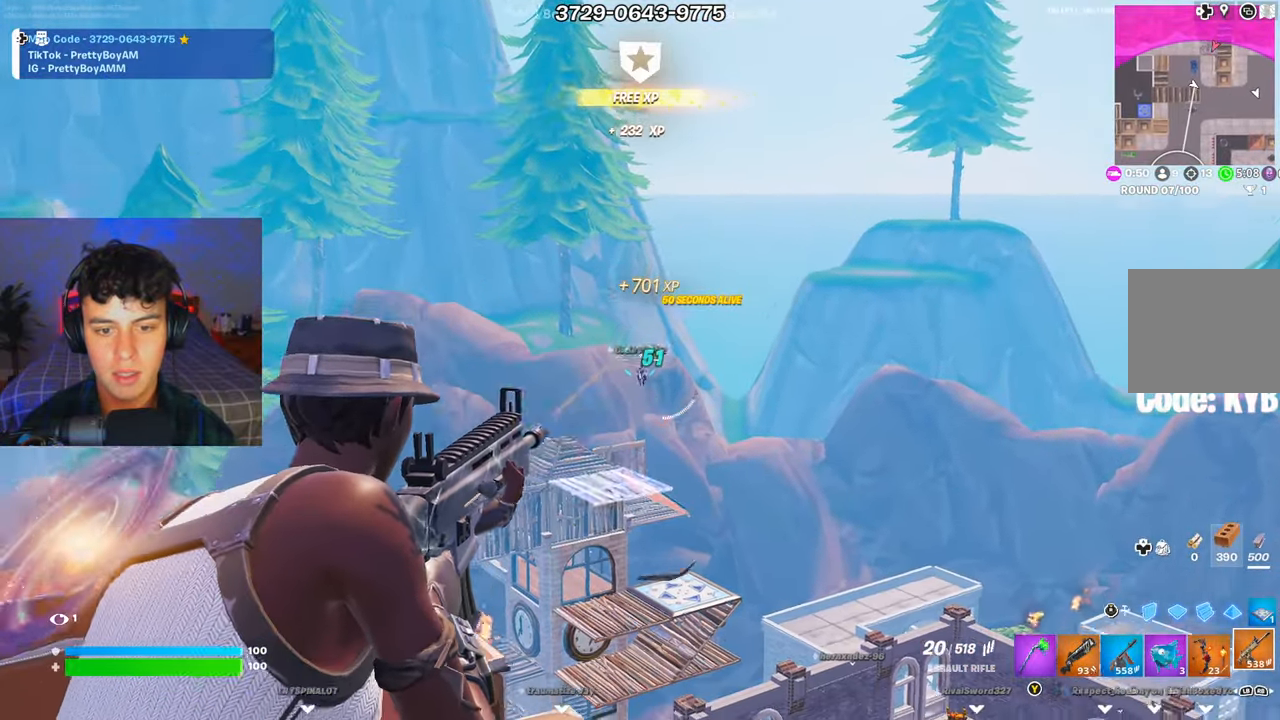
{"buttons": [], "left_stick": "left", "right_stick": "down-left", "events": [[50, "left_stick", "left"], [250, "right_stick", "down-left"], [384, "left_stick", "up"], [401, "R2", "up"], [451, "L2", "up"], [451, "left_stick", "left"]]}
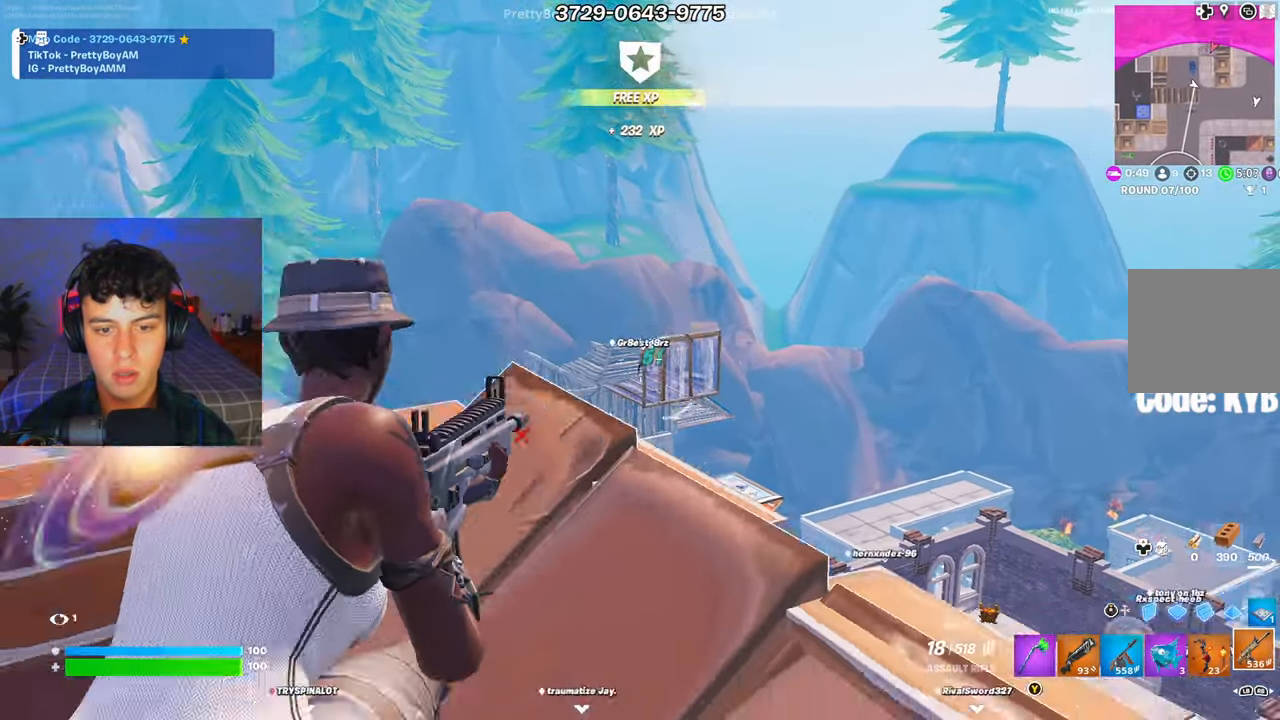
{"buttons": ["L2"], "left_stick": "down-right", "right_stick": "up", "events": [[133, "right_stick", "center"], [167, "left_stick", "up"], [217, "left_stick", "right"], [300, "L2", "down"], [450, "right_stick", "up"], [500, "left_stick", "down-right"]]}
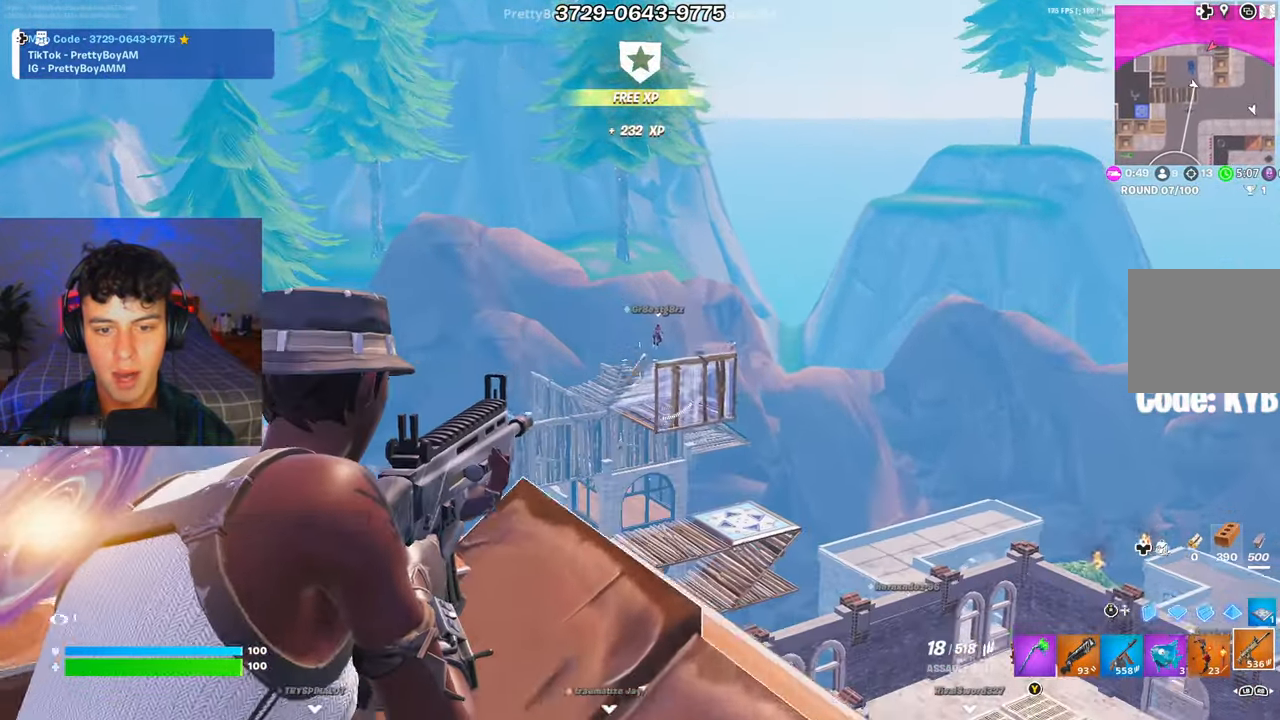
{"buttons": ["L2", "R2"], "left_stick": "up-left", "right_stick": "center", "events": [[34, "right_stick", "center"], [117, "right_stick", "up-right"], [234, "right_stick", "down-right"], [250, "R2", "down"], [267, "left_stick", "left"], [384, "left_stick", "up-left"], [434, "right_stick", "center"]]}
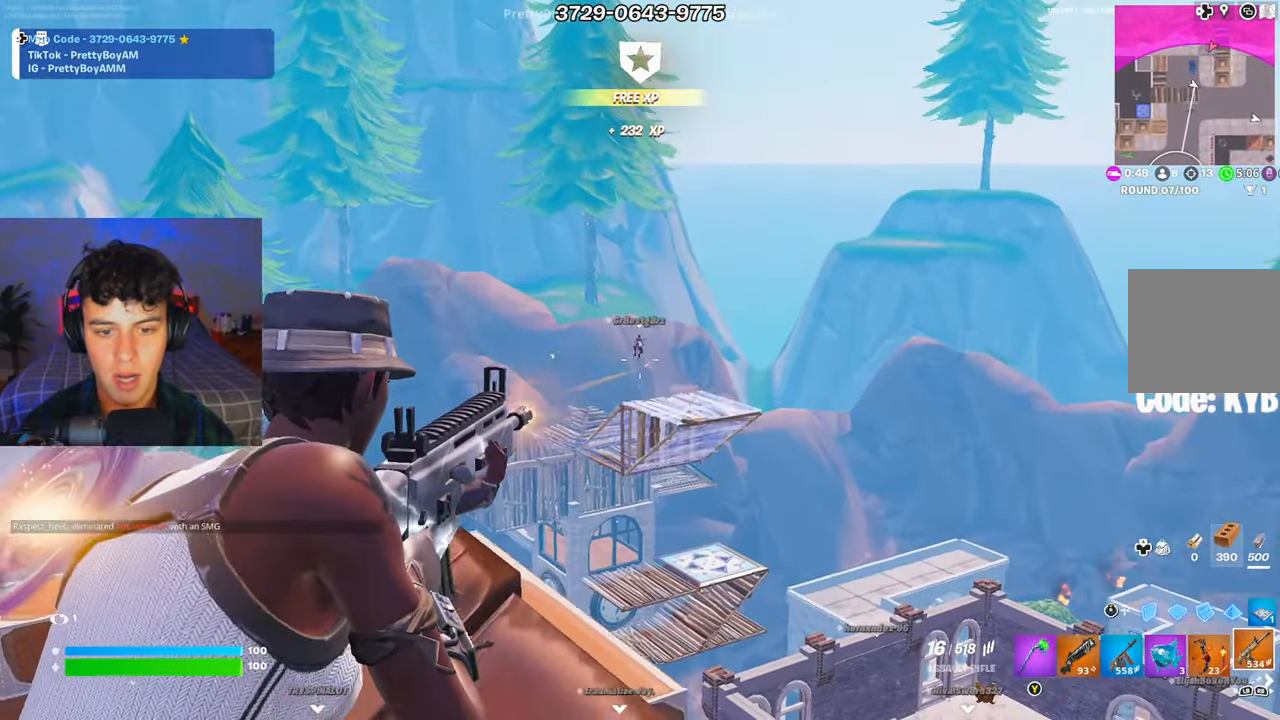
{"buttons": ["L2", "R2"], "left_stick": "up-right", "right_stick": "down-right", "events": [[66, "left_stick", "right"], [233, "right_stick", "down"], [250, "left_stick", "down"], [350, "left_stick", "left"], [417, "right_stick", "center"], [467, "right_stick", "down-right"], [484, "left_stick", "up-right"]]}
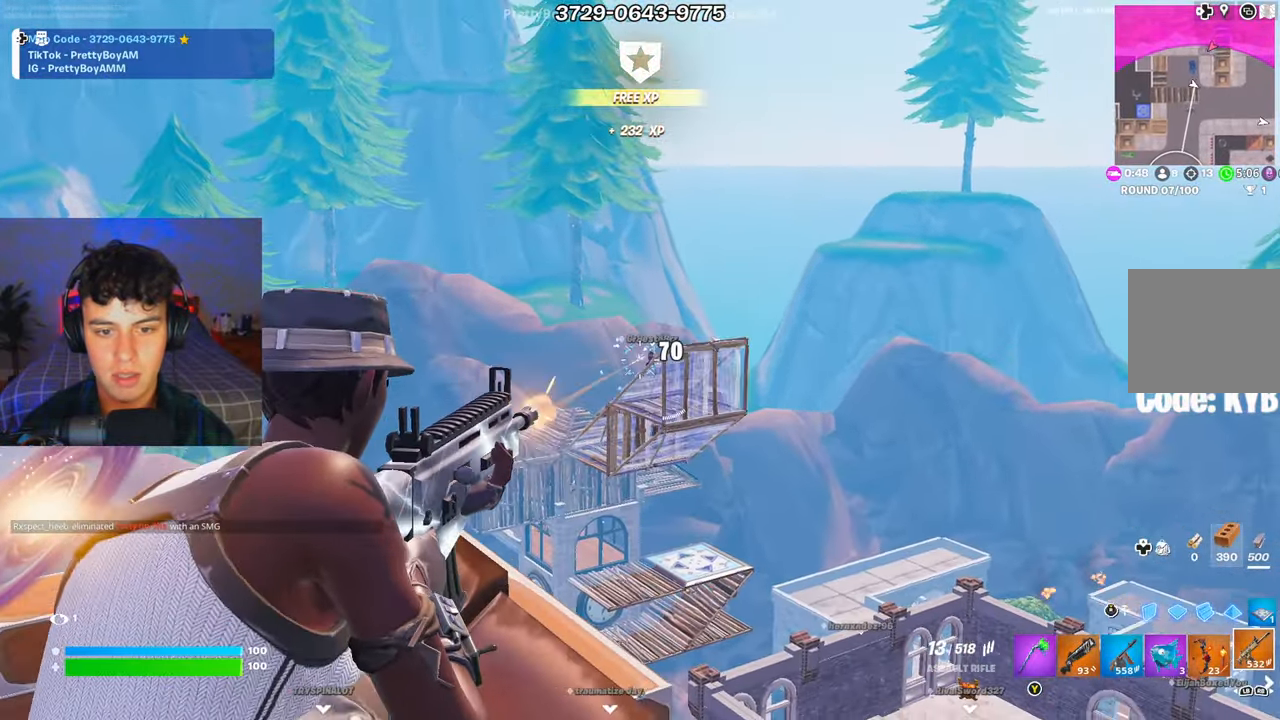
{"buttons": ["A"], "left_stick": "right", "right_stick": "down", "events": [[50, "left_stick", "down-right"], [100, "left_stick", "down"], [100, "right_stick", "center"], [167, "R2", "up"], [200, "left_stick", "down-right"], [217, "L2", "up"], [267, "R3", "down"], [334, "R3", "up"], [334, "left_stick", "right"], [384, "A", "down"], [451, "right_stick", "down"]]}
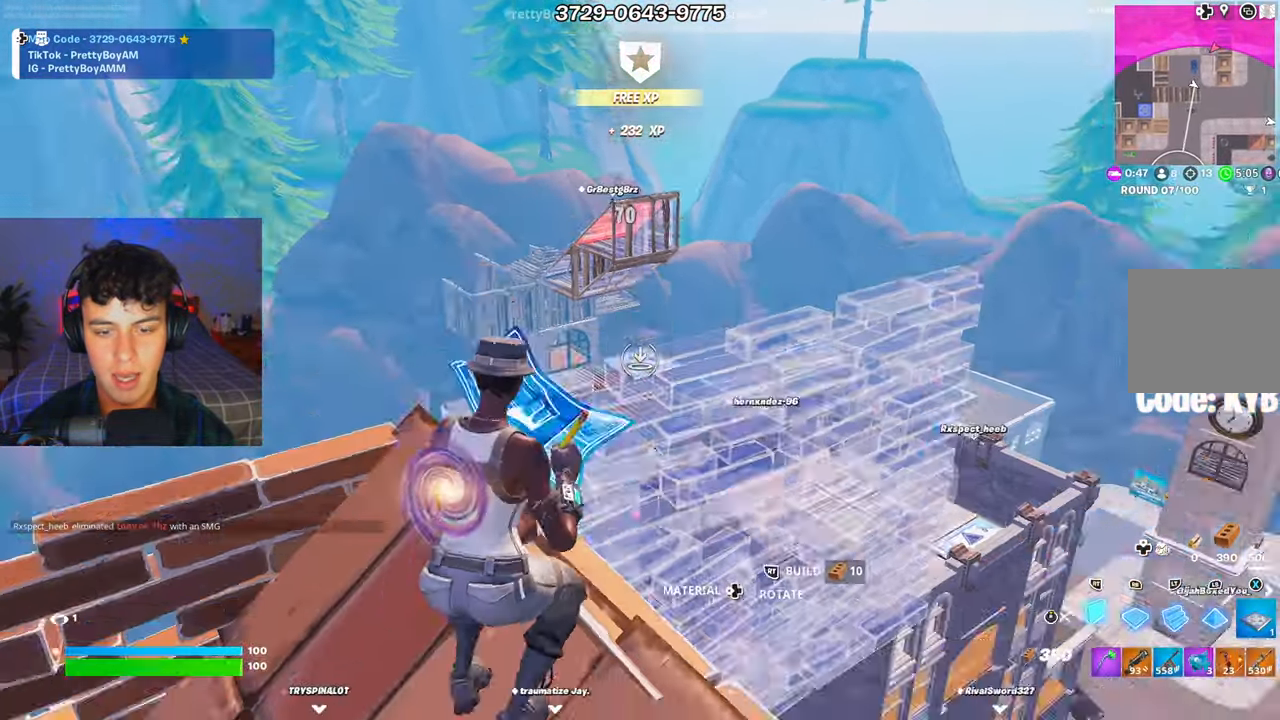
{"buttons": ["L2"], "left_stick": "left", "right_stick": "center", "events": [[16, "A", "up"], [83, "R1", "down"], [83, "right_stick", "center"], [133, "left_stick", "up-right"], [217, "R2", "down"], [233, "R1", "up"], [317, "A", "down"], [433, "A", "up"], [433, "L2", "down"], [433, "R2", "up"], [433, "left_stick", "left"]]}
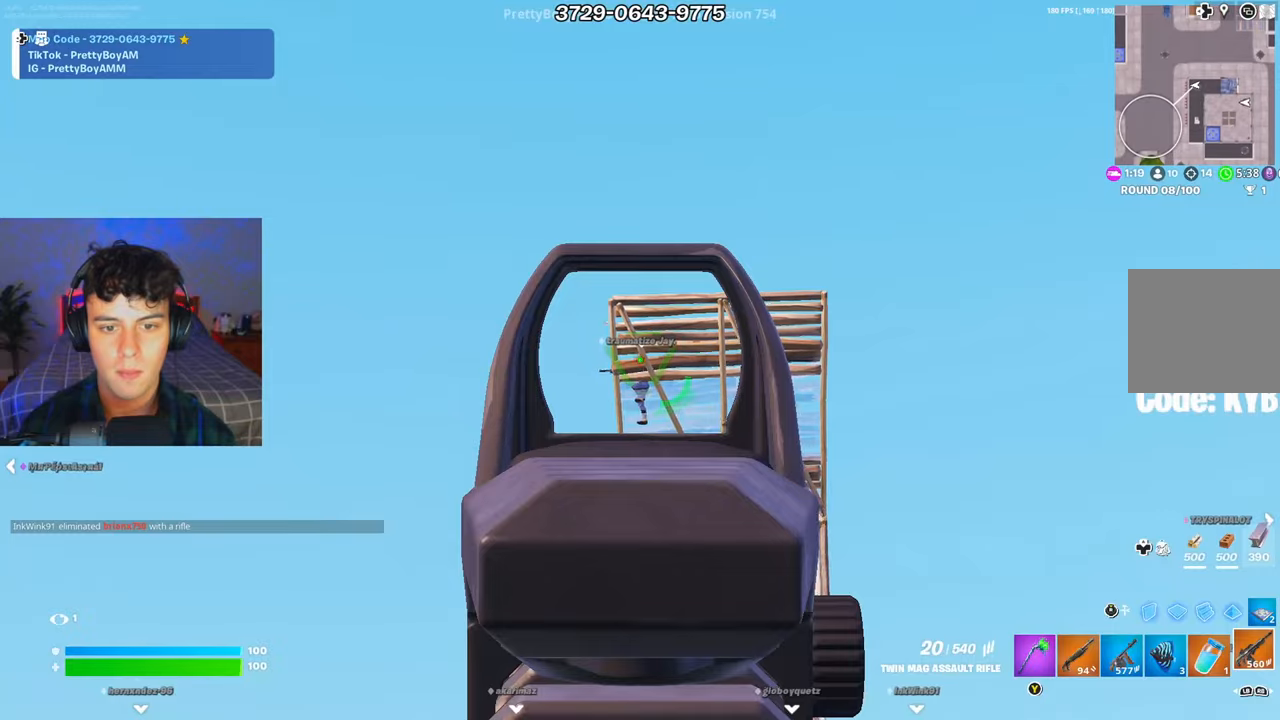
{"buttons": ["L2", "R2"], "left_stick": "left", "right_stick": "center", "events": [[50, "left_stick", "down"], [100, "left_stick", "down-right"], [134, "R2", "down"], [484, "left_stick", "left"]]}
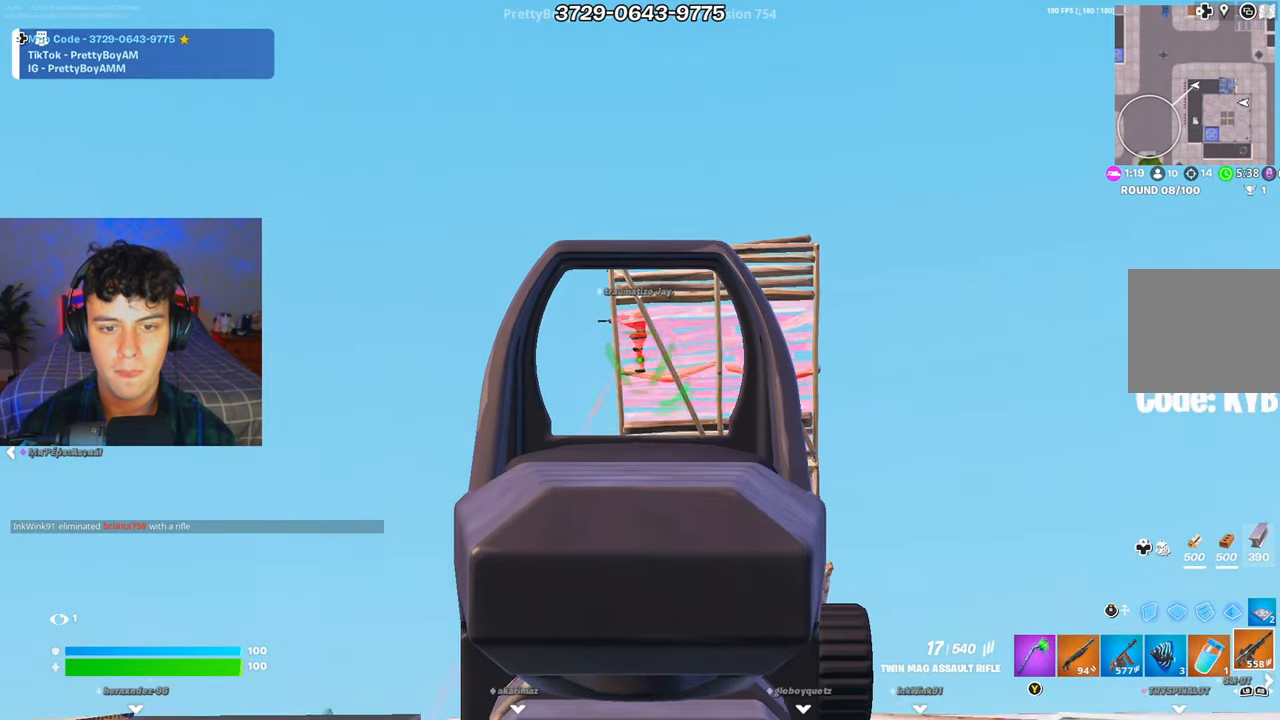
{"buttons": ["L2", "R2"], "left_stick": "up", "right_stick": "center", "events": [[33, "left_stick", "up-left"], [100, "left_stick", "up-right"], [383, "left_stick", "up-left"], [500, "left_stick", "up"]]}
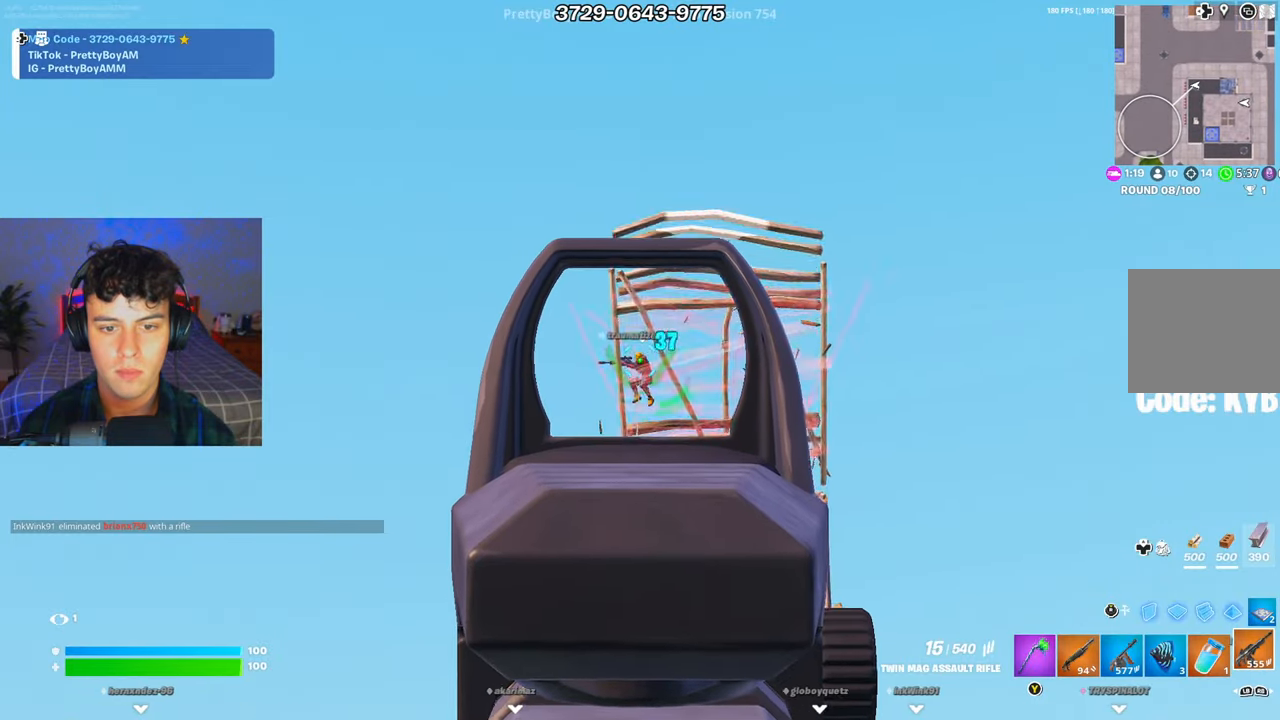
{"buttons": ["L2", "R2"], "left_stick": "up-left", "right_stick": "down", "events": [[84, "right_stick", "down"], [117, "left_stick", "right"], [234, "left_stick", "down-left"], [351, "right_stick", "center"], [367, "left_stick", "up-right"], [417, "right_stick", "down"], [451, "left_stick", "up-left"]]}
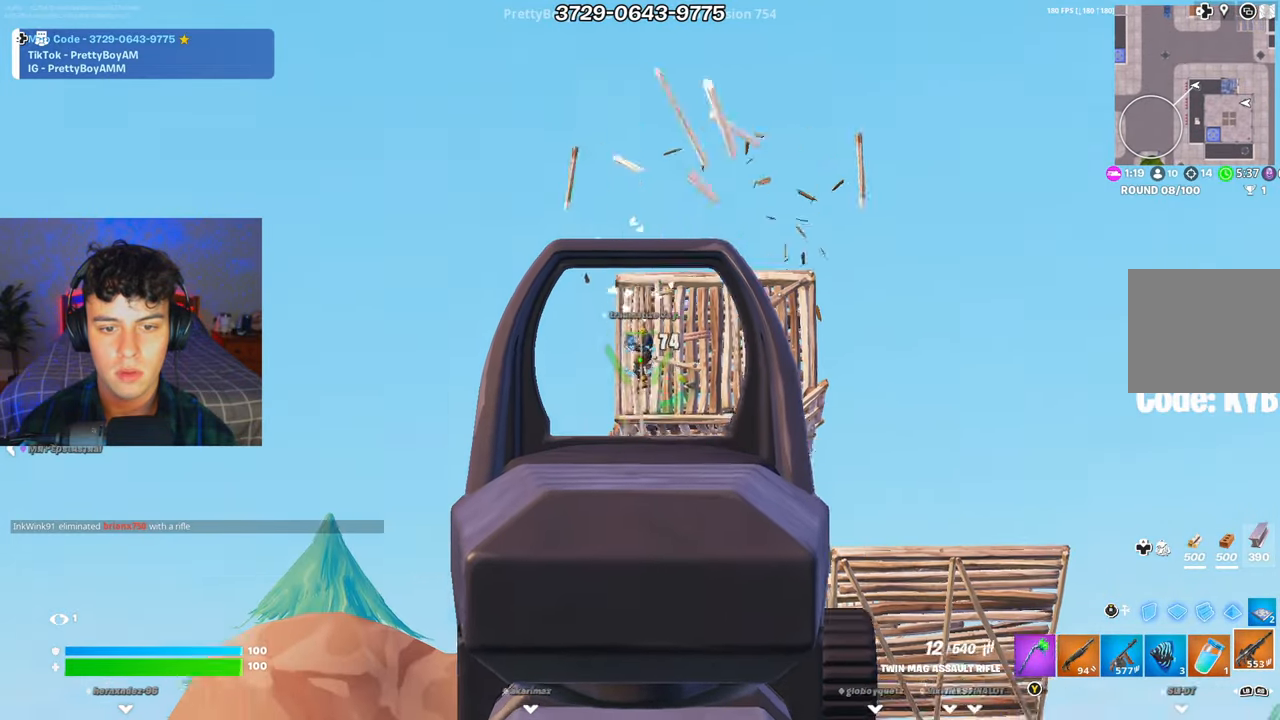
{"buttons": ["L2"], "left_stick": "left", "right_stick": "center", "events": [[83, "left_stick", "up-right"], [183, "left_stick", "down-right"], [267, "left_stick", "down-left"], [400, "left_stick", "center"], [417, "R2", "up"], [450, "left_stick", "left"], [450, "right_stick", "center"], [484, "R2", "down"], [500, "R2", "up"]]}
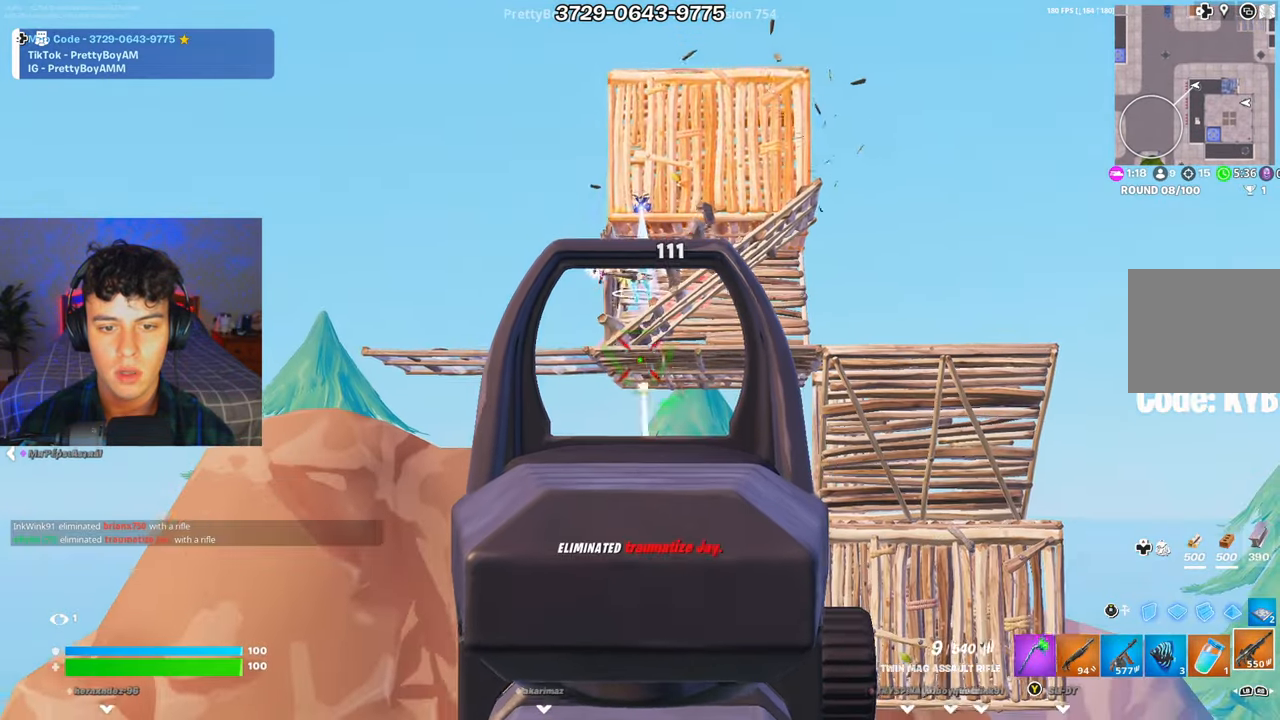
{"buttons": ["R3"], "left_stick": "up", "right_stick": "center", "events": [[50, "L2", "up"], [100, "left_stick", "up-left"], [301, "R3", "down"], [317, "L2", "down"], [384, "R3", "up"], [417, "L2", "up"], [417, "left_stick", "up"], [434, "R3", "down"]]}
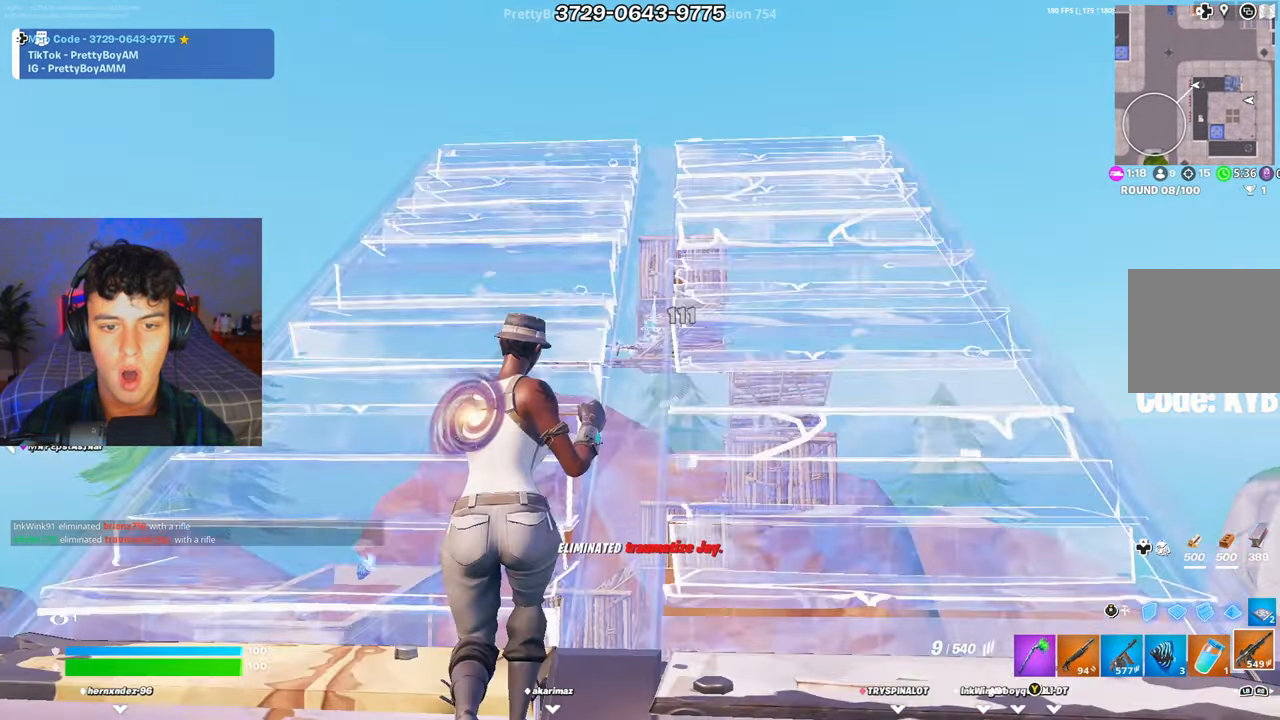
{"buttons": ["X"], "left_stick": "down-right", "right_stick": "down", "events": [[16, "R3", "up"], [133, "right_stick", "left"], [150, "left_stick", "up-right"], [267, "left_stick", "right"], [333, "X", "down"], [383, "right_stick", "center"], [417, "X", "up"], [417, "left_stick", "down-right"], [484, "X", "down"], [484, "right_stick", "down"]]}
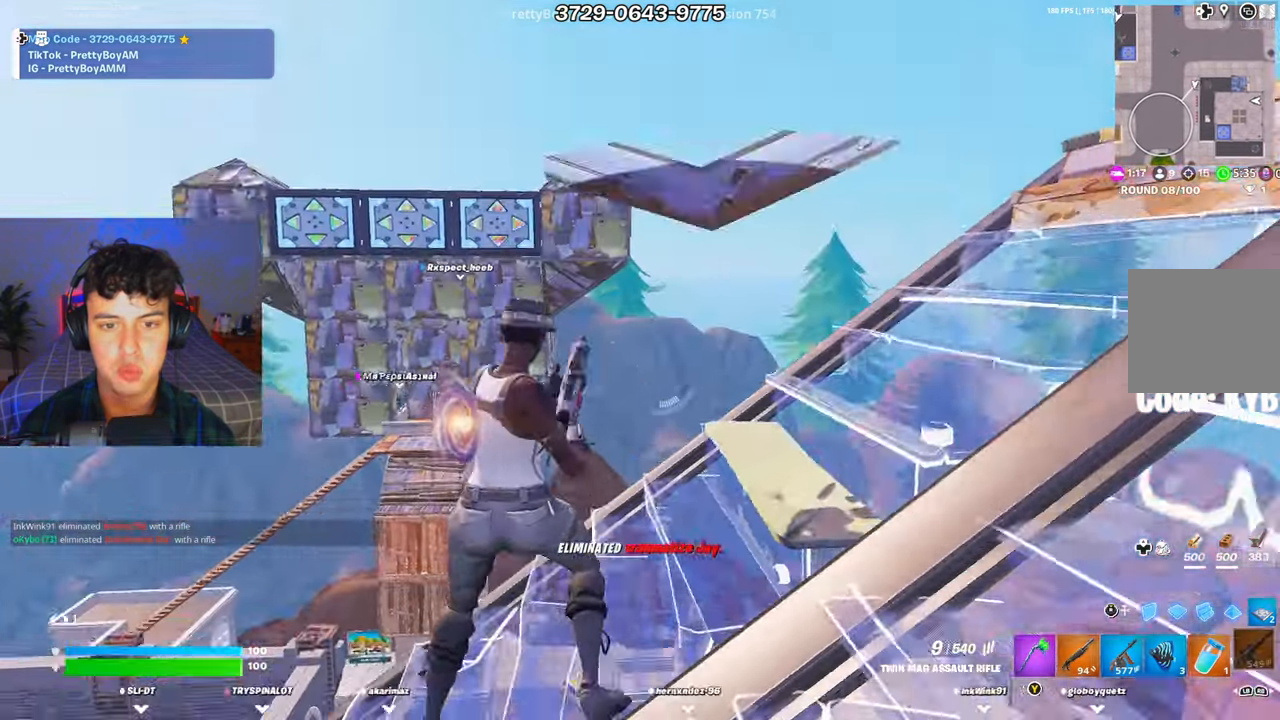
{"buttons": ["L2", "R2"], "left_stick": "down-right", "right_stick": "down-right", "events": [[67, "left_stick", "right"], [100, "X", "up"], [100, "right_stick", "center"], [150, "X", "down"], [200, "L2", "down"], [200, "X", "up"], [217, "R2", "down"], [234, "right_stick", "down-right"], [367, "left_stick", "down-right"]]}
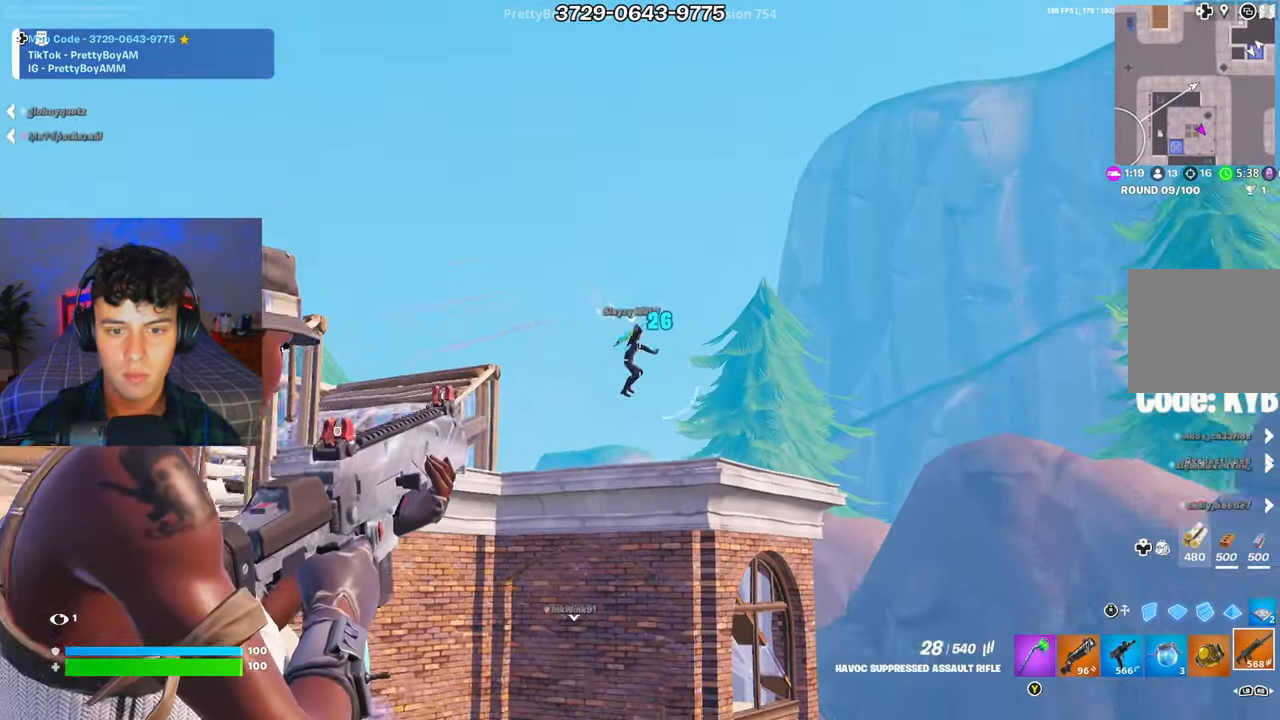
{"buttons": ["L2", "R2"], "left_stick": "up-left", "right_stick": "up-right", "events": [[66, "right_stick", "down"], [116, "left_stick", "down-left"], [250, "left_stick", "right"], [317, "left_stick", "left"], [350, "right_stick", "up-right"], [400, "left_stick", "up-left"]]}
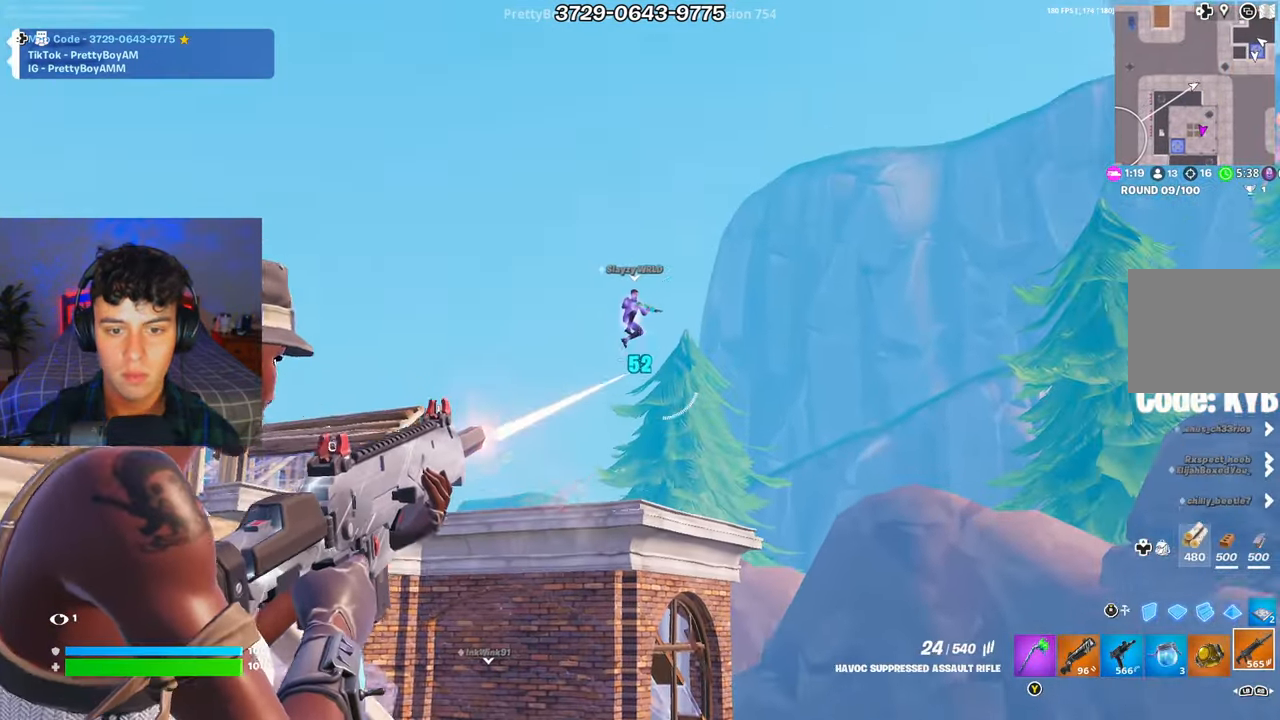
{"buttons": ["L2", "R2"], "left_stick": "down-left", "right_stick": "up", "events": [[50, "R2", "up"], [200, "R2", "down"], [200, "left_stick", "up-right"], [284, "right_stick", "center"], [317, "left_stick", "right"], [334, "right_stick", "up"], [417, "right_stick", "center"], [451, "left_stick", "down-left"], [467, "right_stick", "up"]]}
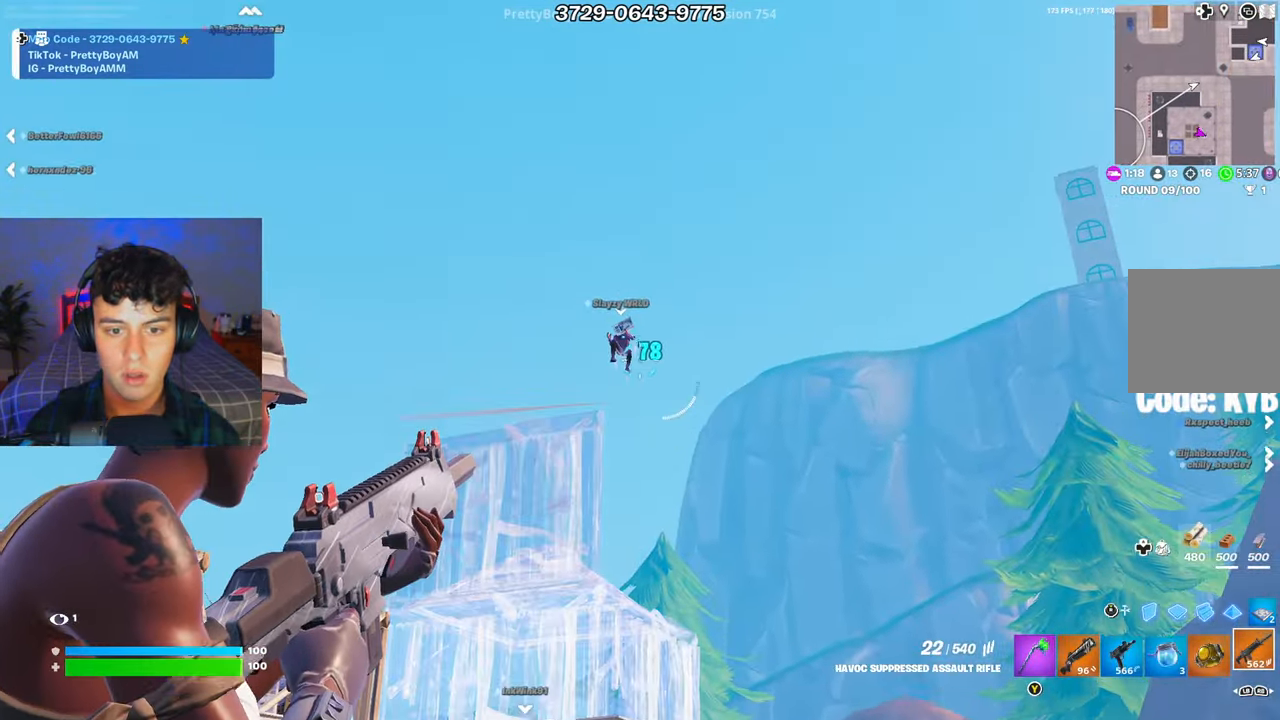
{"buttons": [], "left_stick": "up-right", "right_stick": "center", "events": [[167, "L2", "up"], [167, "R2", "up"], [167, "left_stick", "right"], [167, "right_stick", "down-left"], [233, "right_stick", "center"], [300, "left_stick", "up-right"]]}